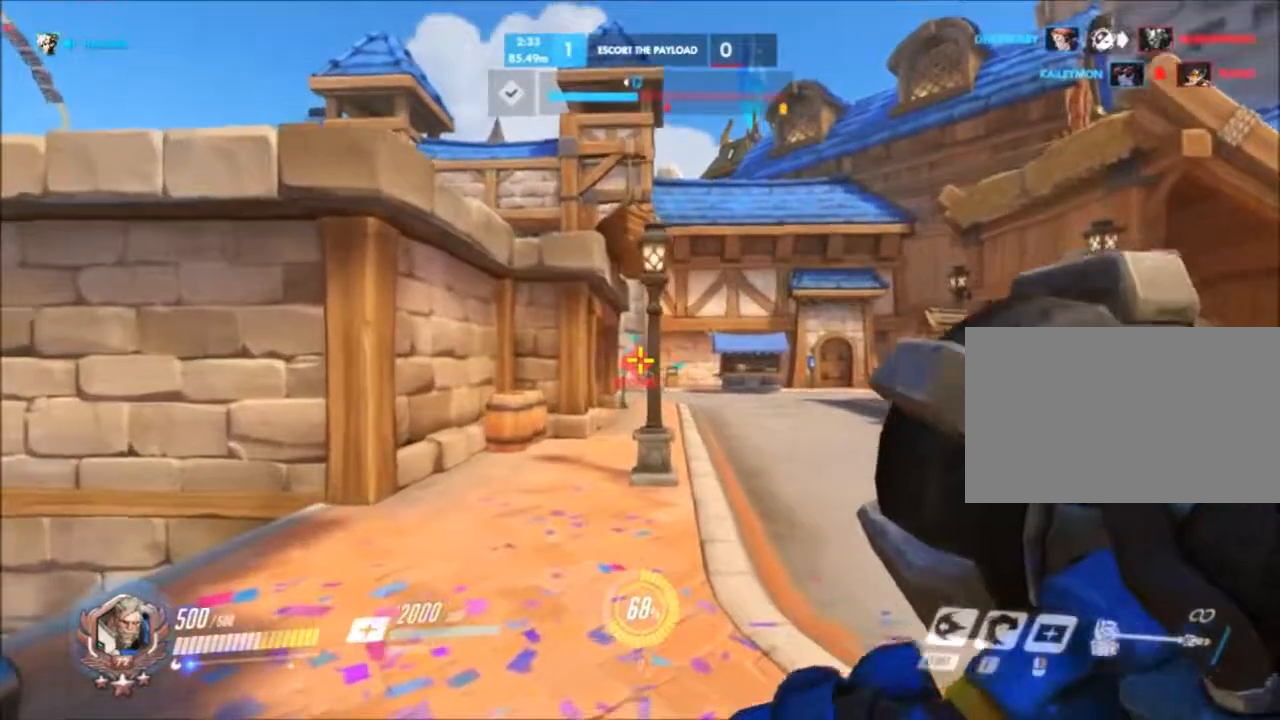
Gameplay with keyboard and mouse; each line is a JSON object with the keys and mouse buttons held at the frame after it. "events" lists presses ("down") and releases ("up") of "1", "2", "3", "4", "5", "a", "alt", "c", "ctrl", "d", "e", "f", "g", "q", "r", "s", "shift", "space", "t", "tab", "v", "w", "x", "z", "mouse_left", "mouse_middle", "mouse_right", "mouse_mb4", "mouse_mb5", "mouse_wheel_up" and "mouse_wheel_down" between this image and that frame as [ms after this image, input, new state], when the widget could be followed in between. "mouse_left", "mouse_middle", "mouse_right", "mouse_mb4", "mouse_mb5", "mouse_wheel_up", "mouse_wheel_down" = the "left", "middle", "right", "mb4", "mb5", "wheel_up", "wheel_down" buttons of the "mouse" list. No other keys are recorded. Not read: mouse_move.
{"keys": ["w"], "mouse": []}
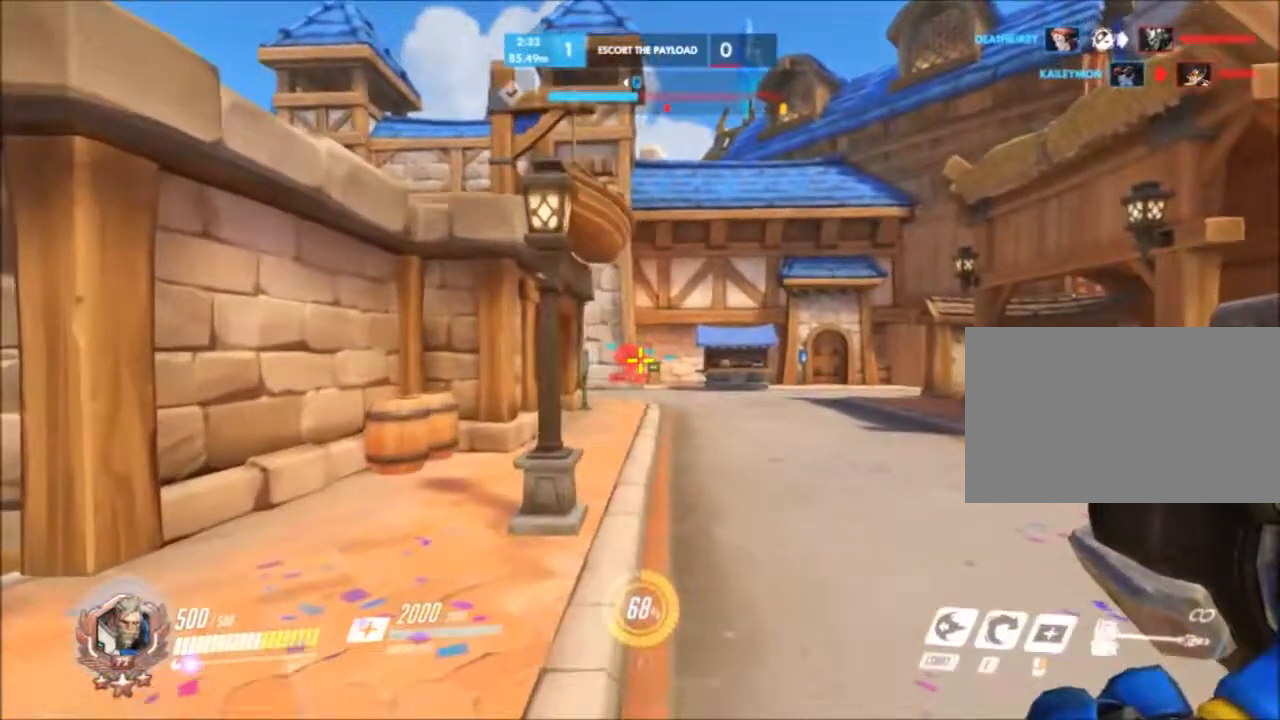
{"keys": ["w"], "mouse": []}
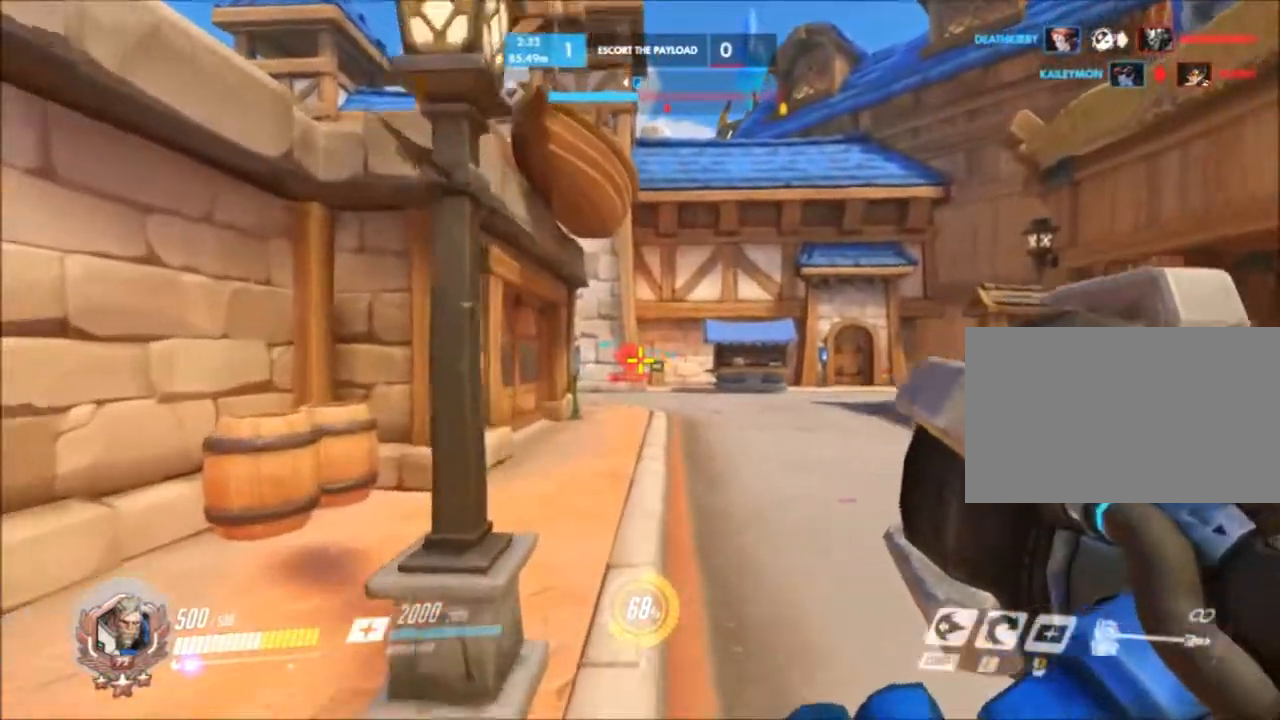
{"keys": ["w"], "mouse": []}
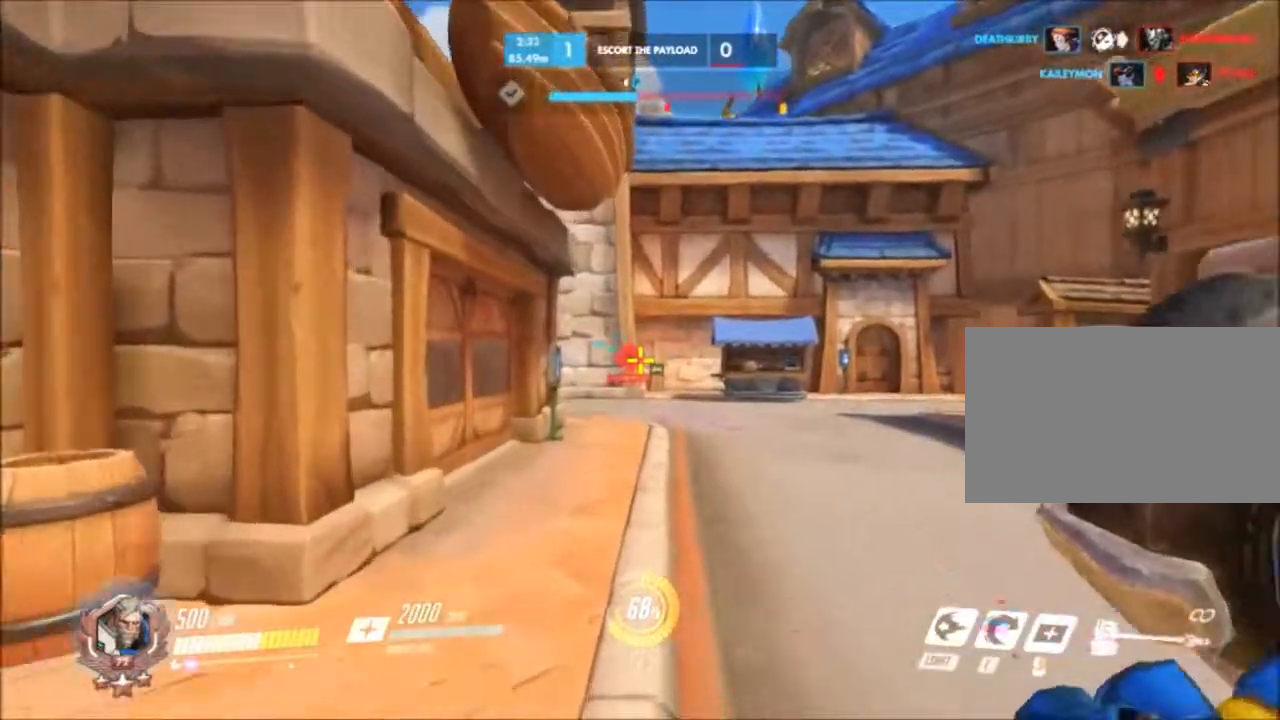
{"keys": ["w"], "mouse": []}
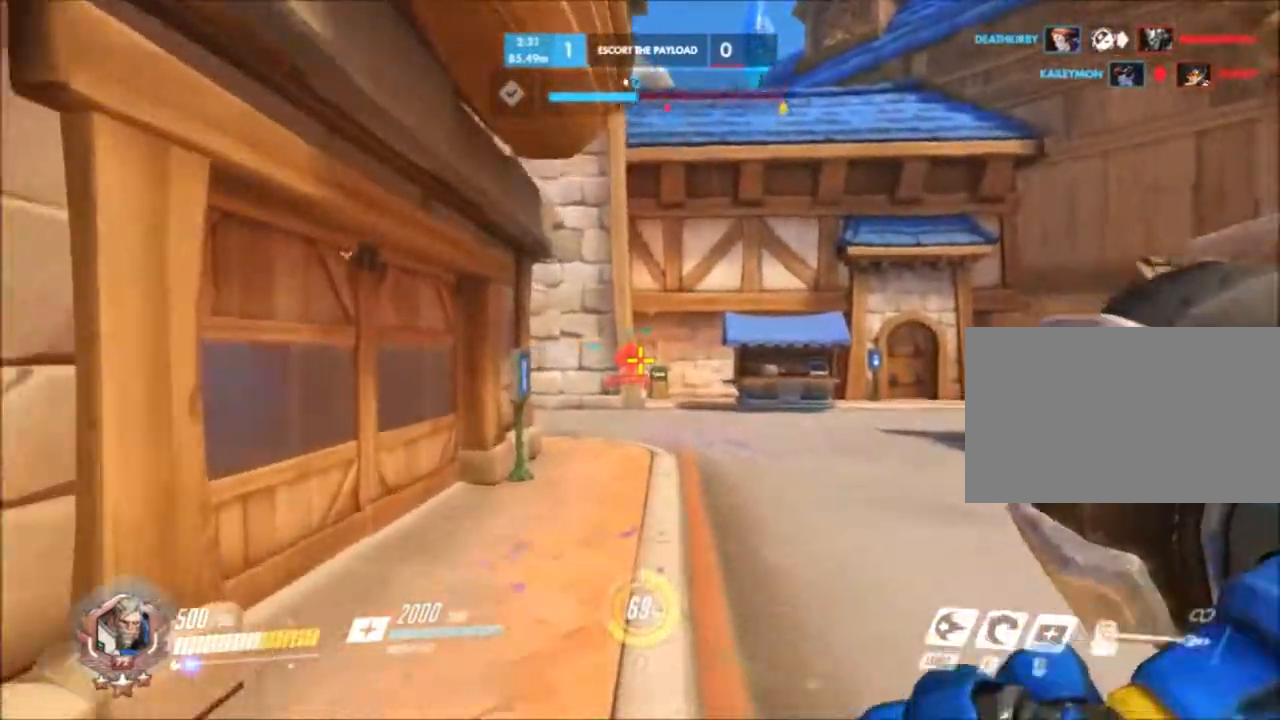
{"keys": ["space", "w"], "mouse": [], "events": [[50, "d", "down"], [333, "space", "down"], [467, "d", "up"]]}
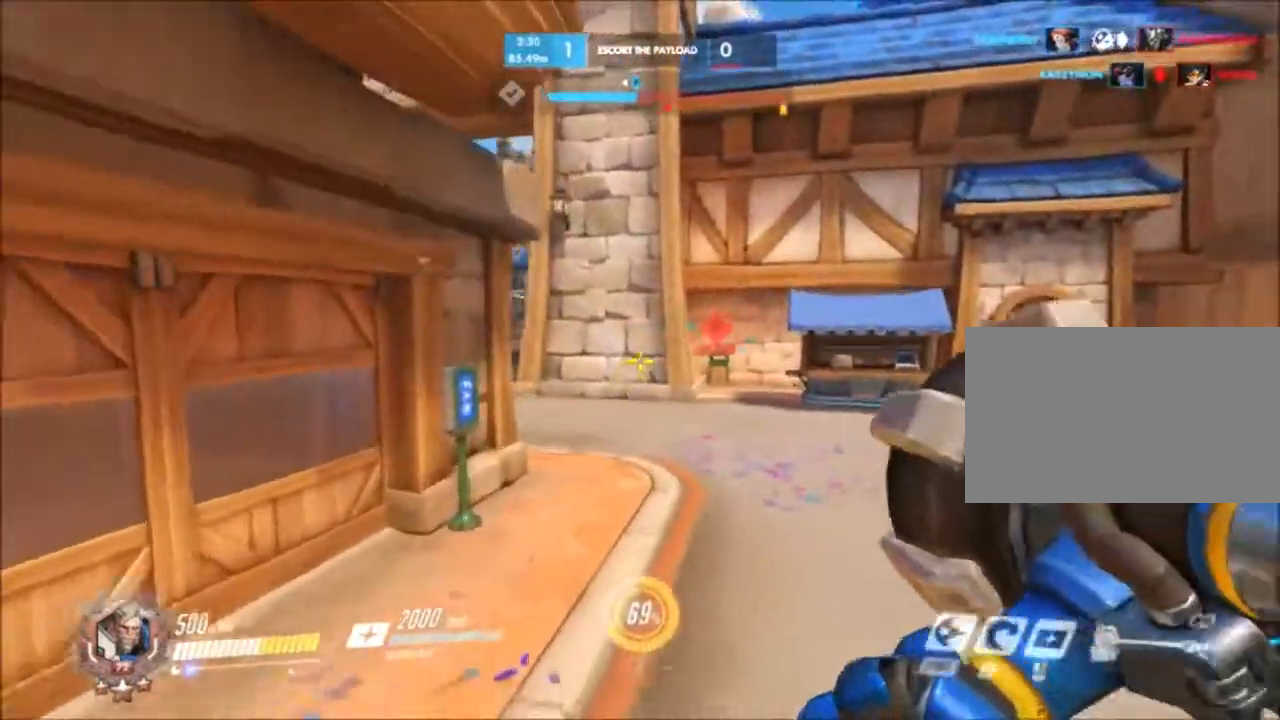
{"keys": ["w"], "mouse": []}
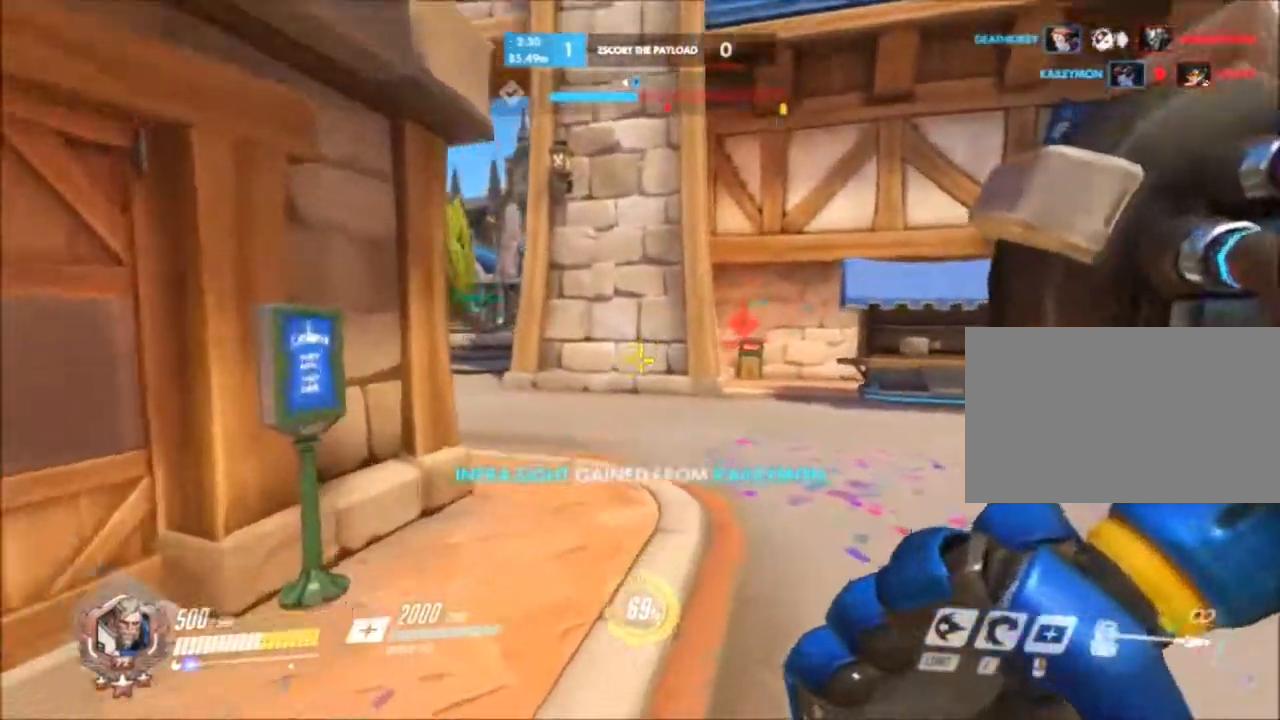
{"keys": ["w"], "mouse": [], "events": []}
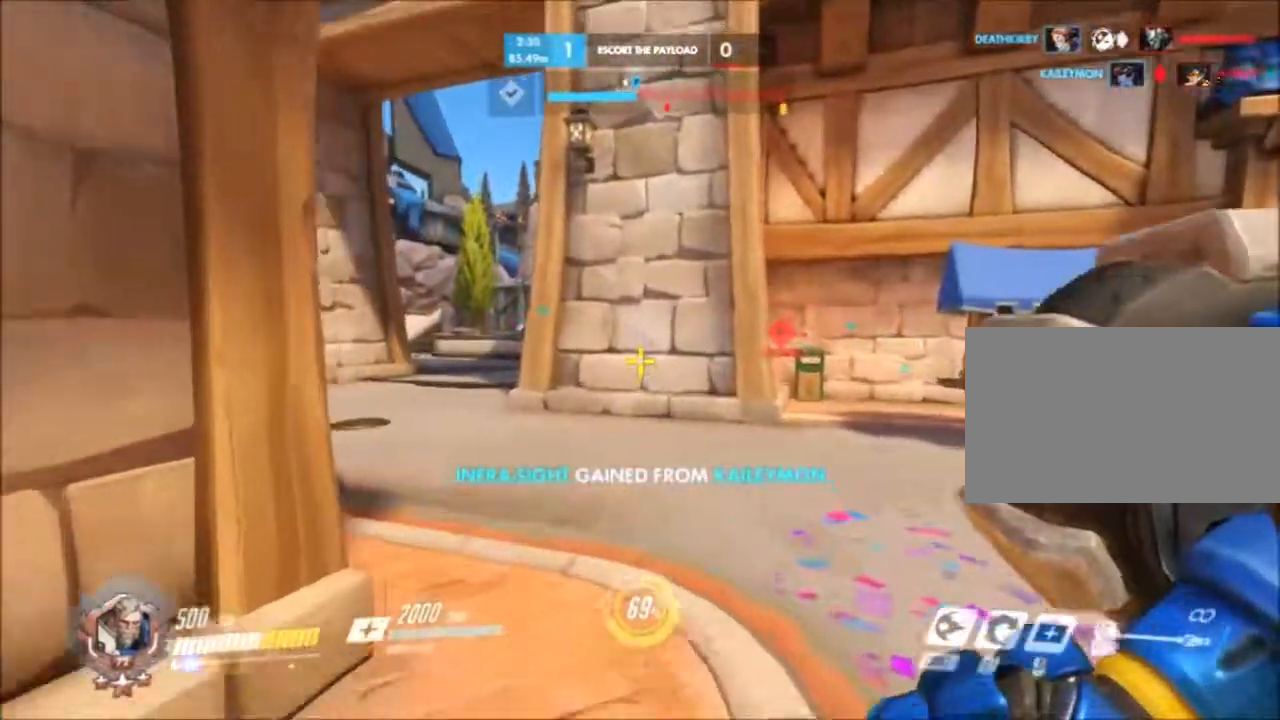
{"keys": ["w"], "mouse": []}
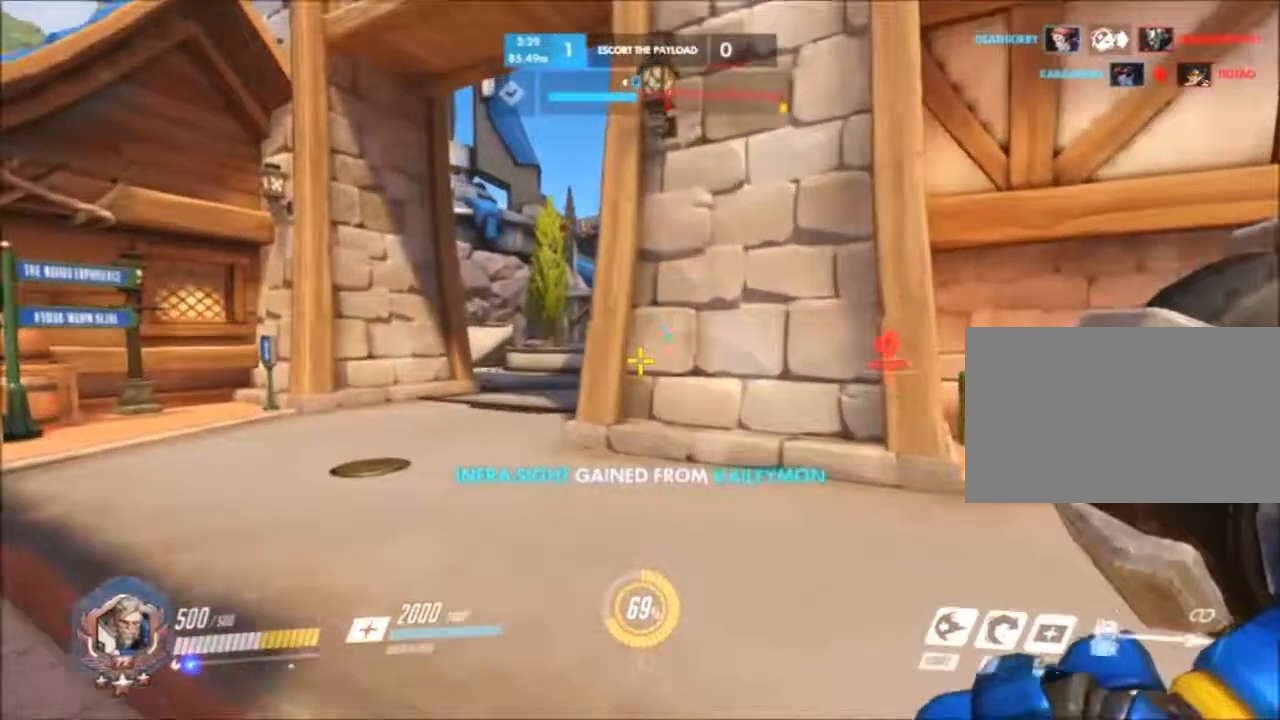
{"keys": ["a", "w"], "mouse": [], "events": [[367, "a", "down"]]}
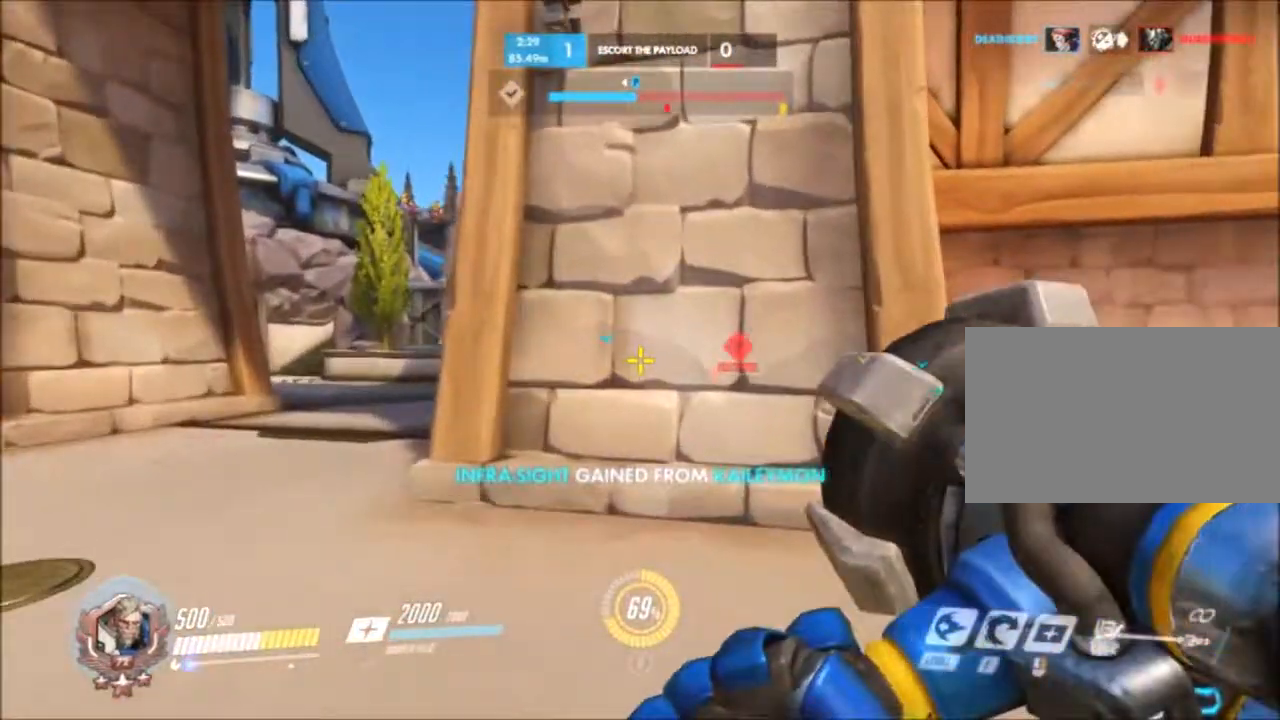
{"keys": ["a", "w"], "mouse": [], "events": []}
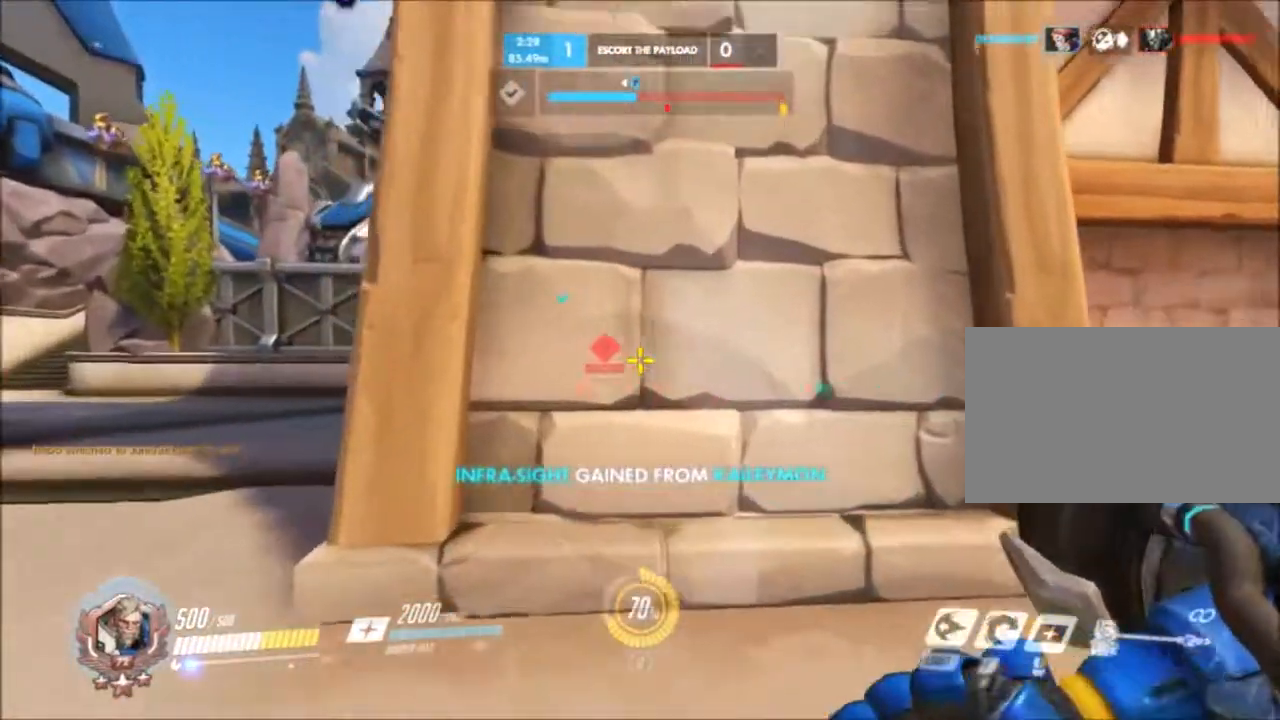
{"keys": ["a", "w"], "mouse": [], "events": []}
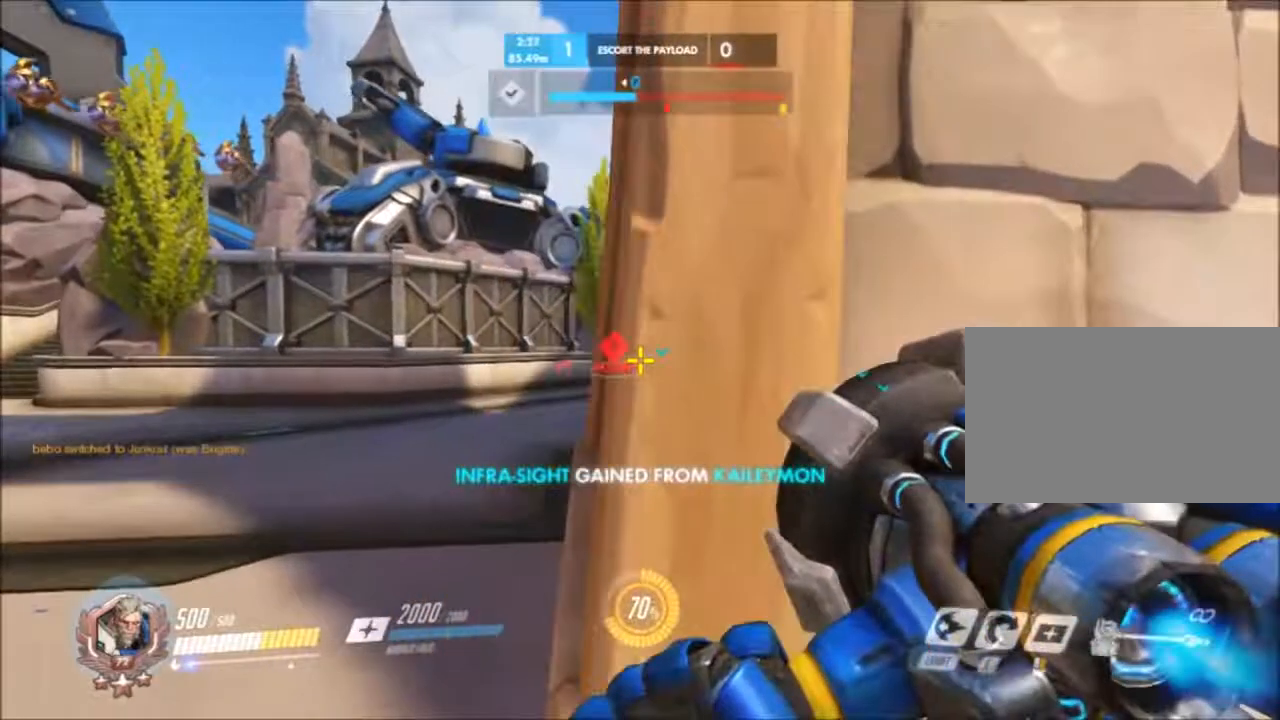
{"keys": ["a", "w"], "mouse": []}
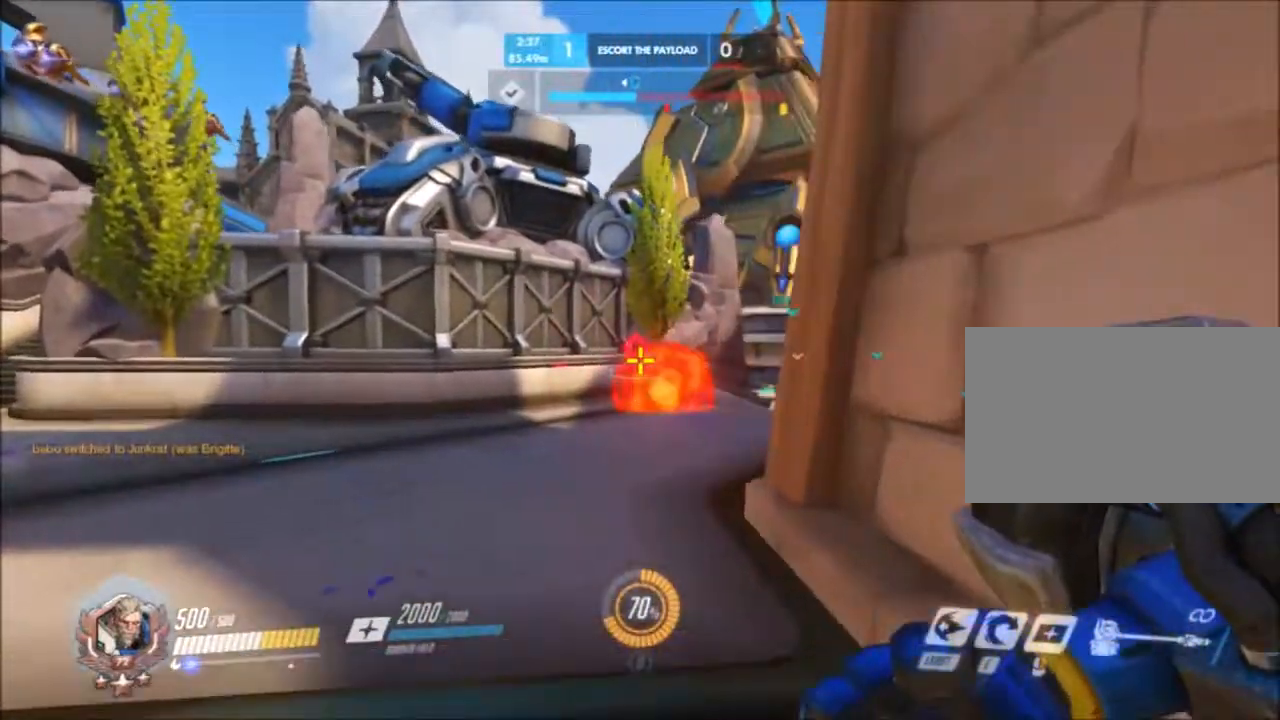
{"keys": ["a", "w"], "mouse": [], "events": []}